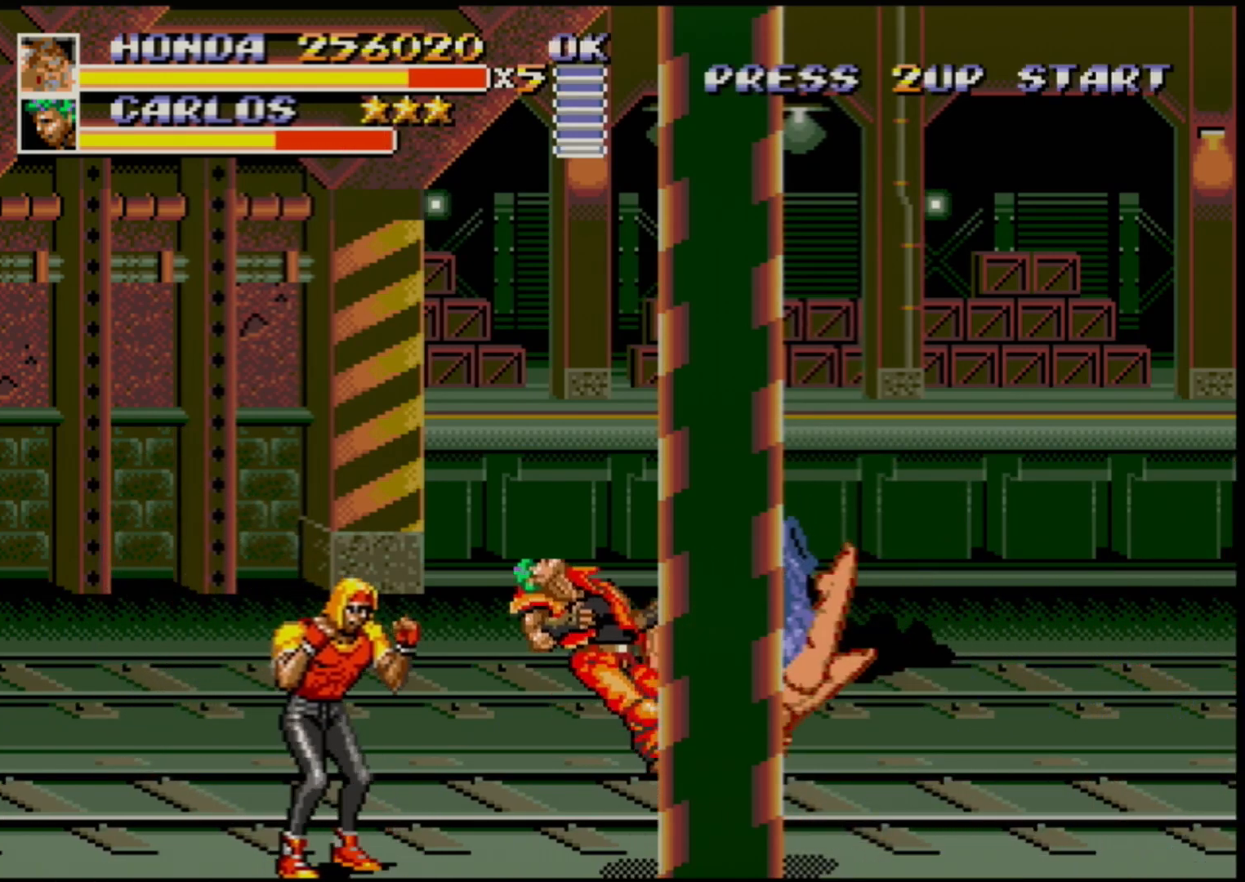
Gameplay with a controller (Xbox layout); each line is a JSON object with the inputs held at the frame after it. "events" lists button and stick changes between this image and that frame as [ms after this image, input, new state], when the widget could be followed in between. Not read: L1 L2 L3 R1 R2 R3.
{"buttons": [], "events": [[17, "B", "up"], [33, "DPAD_LEFT", "up"]]}
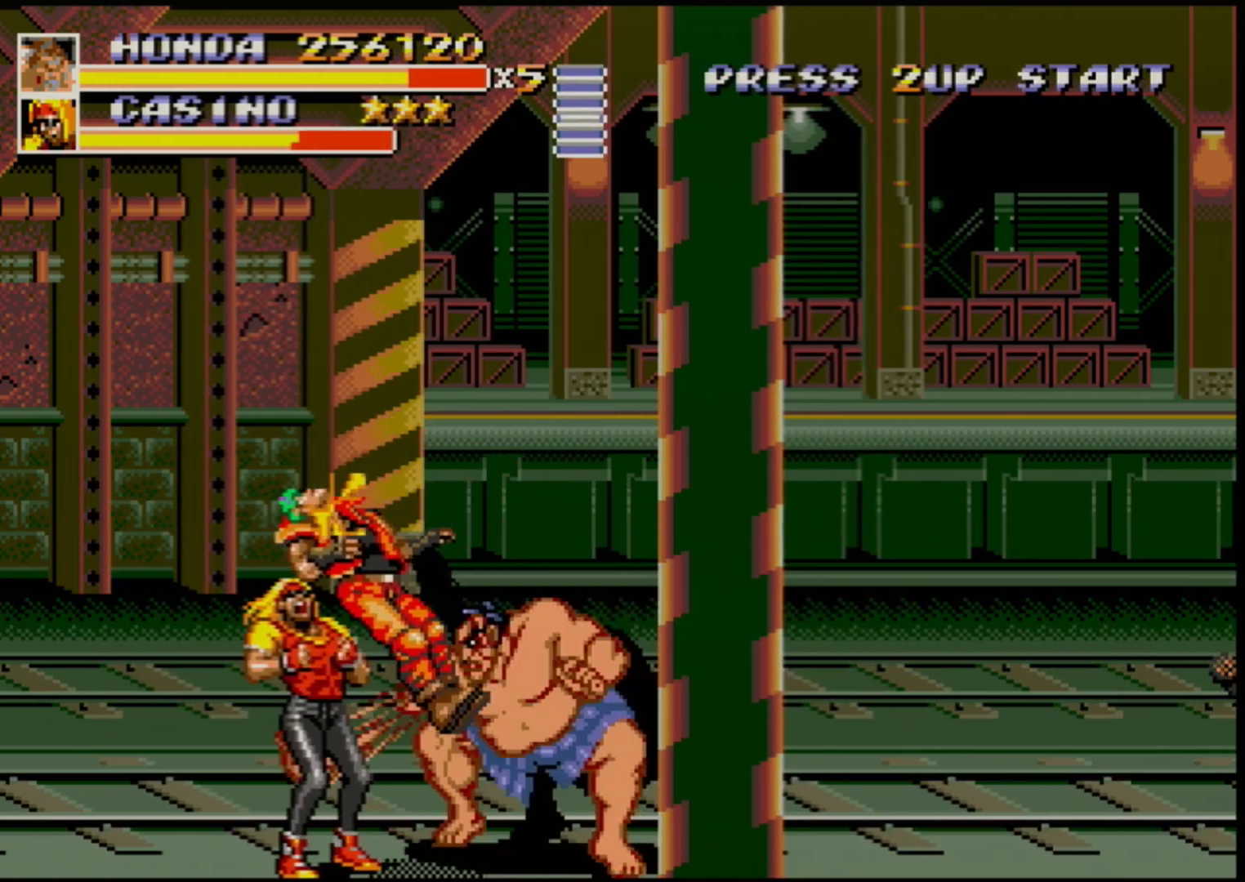
{"buttons": [], "events": []}
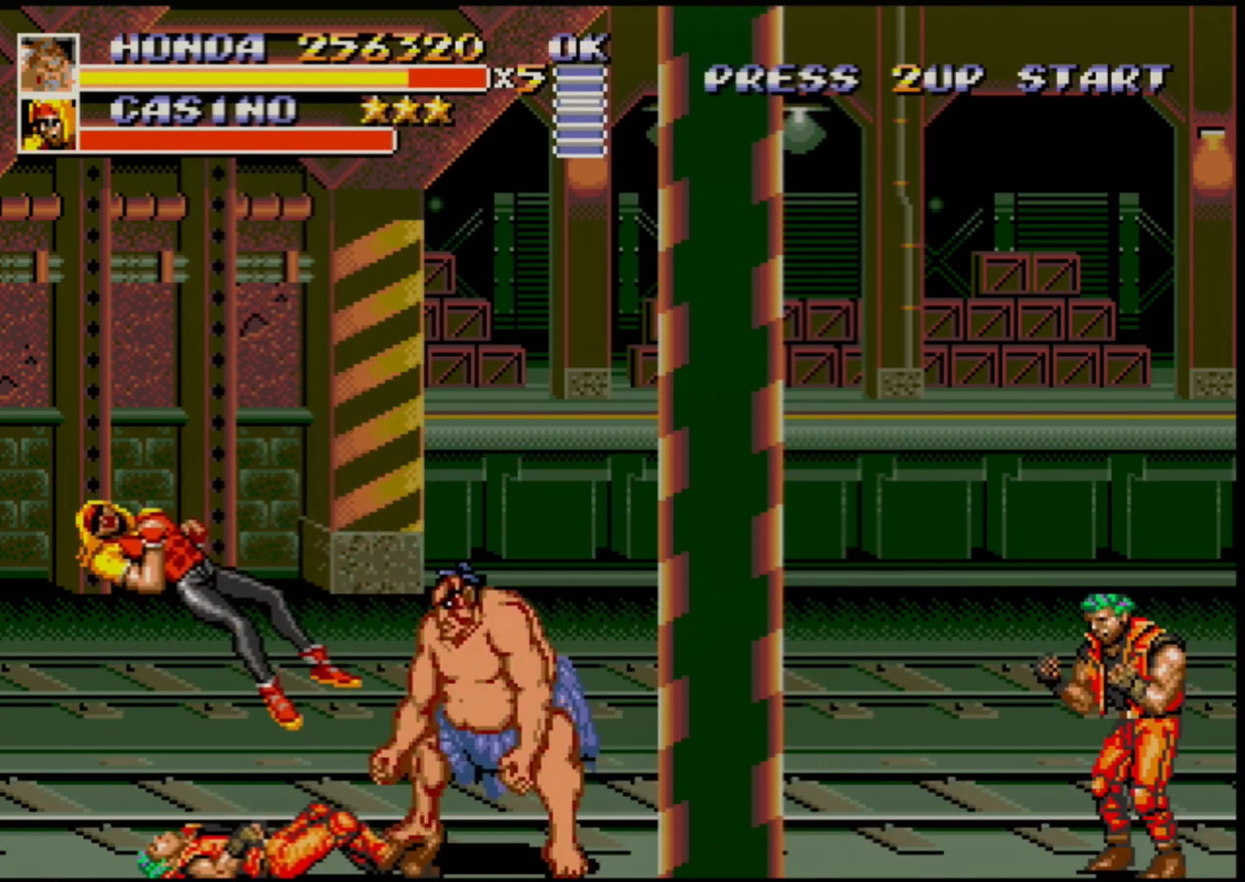
{"buttons": ["DPAD_UP"], "events": [[200, "DPAD_UP", "down"]]}
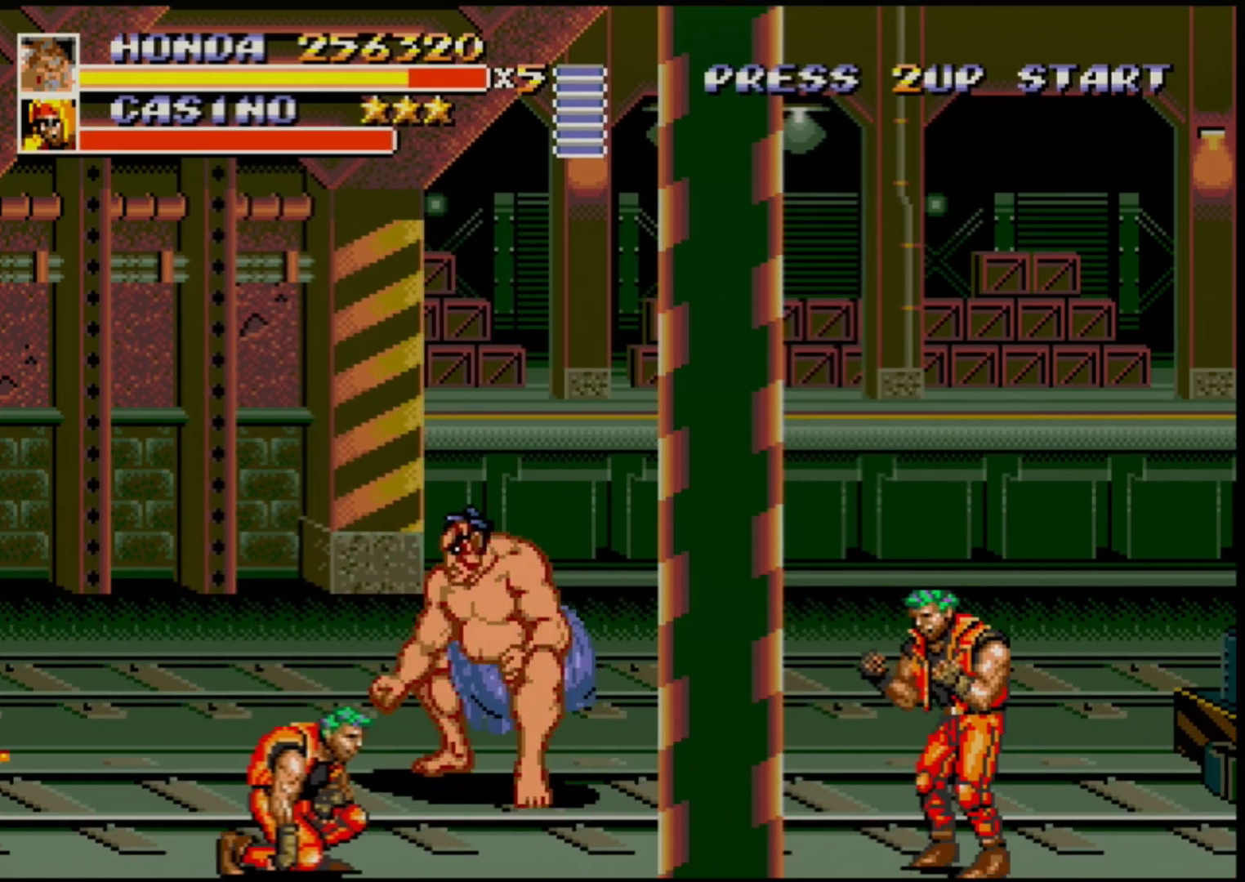
{"buttons": ["DPAD_UP"], "events": []}
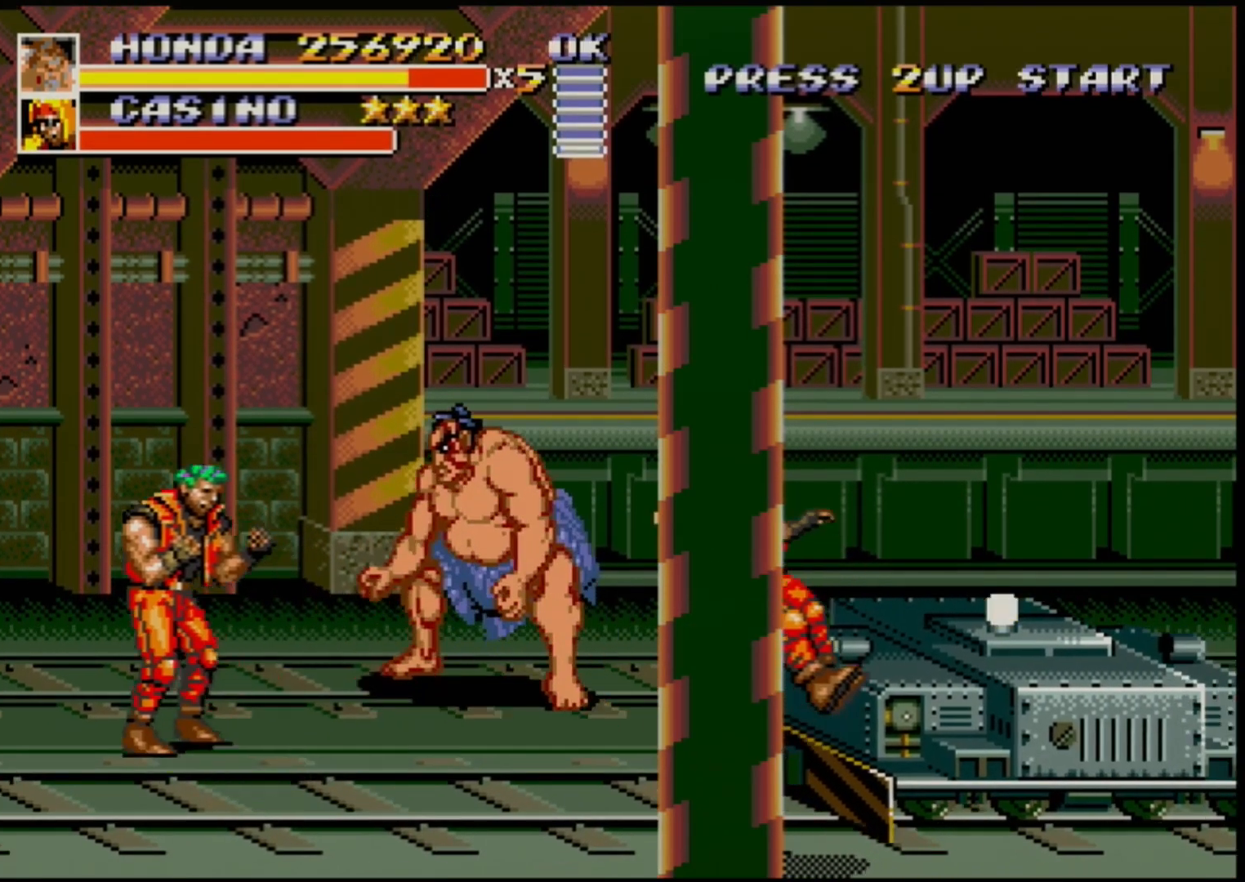
{"buttons": ["DPAD_RIGHT"], "events": [[167, "DPAD_RIGHT", "down"], [167, "DPAD_UP", "up"]]}
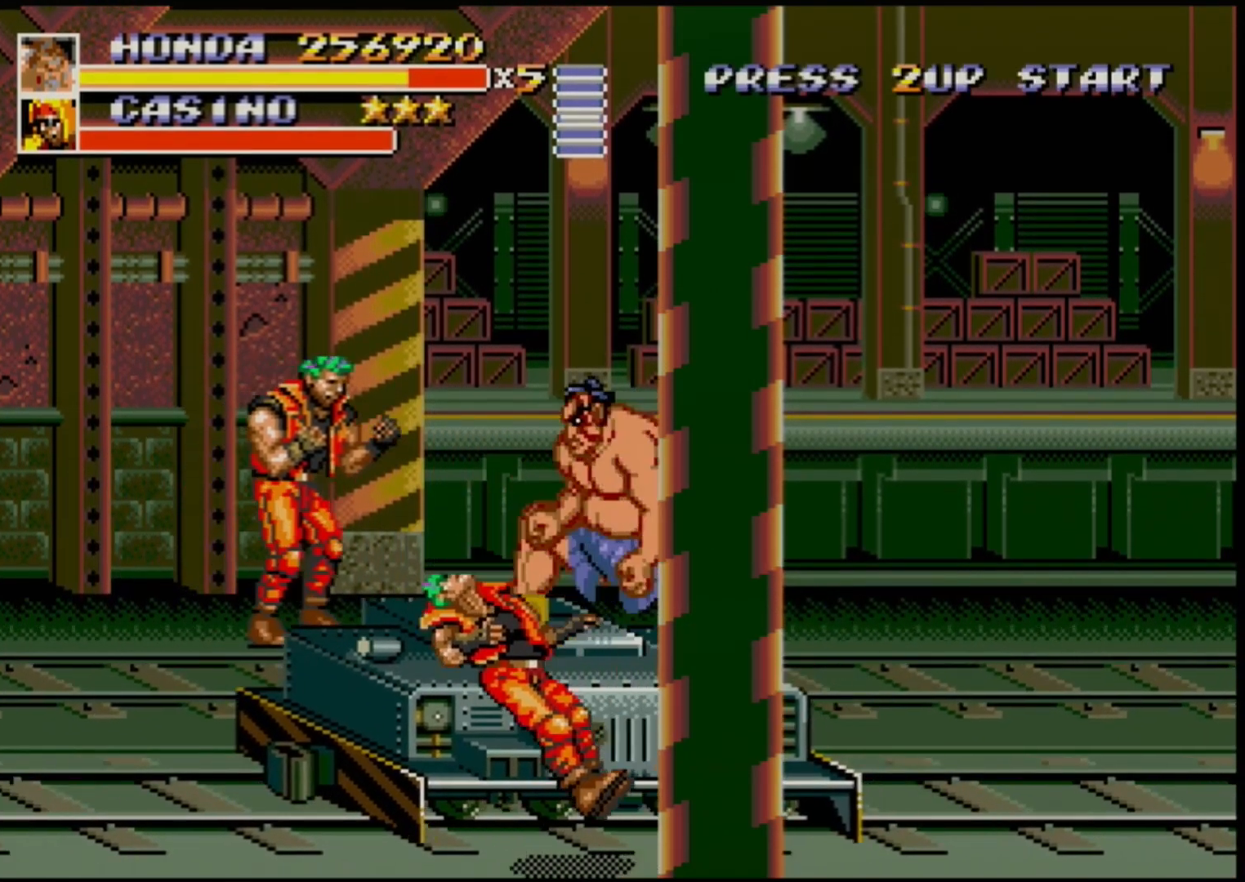
{"buttons": ["DPAD_UP", "DPAD_LEFT"], "events": [[17, "DPAD_UP", "down"], [33, "DPAD_RIGHT", "up"], [67, "DPAD_LEFT", "down"], [233, "B", "down"], [300, "B", "up"]]}
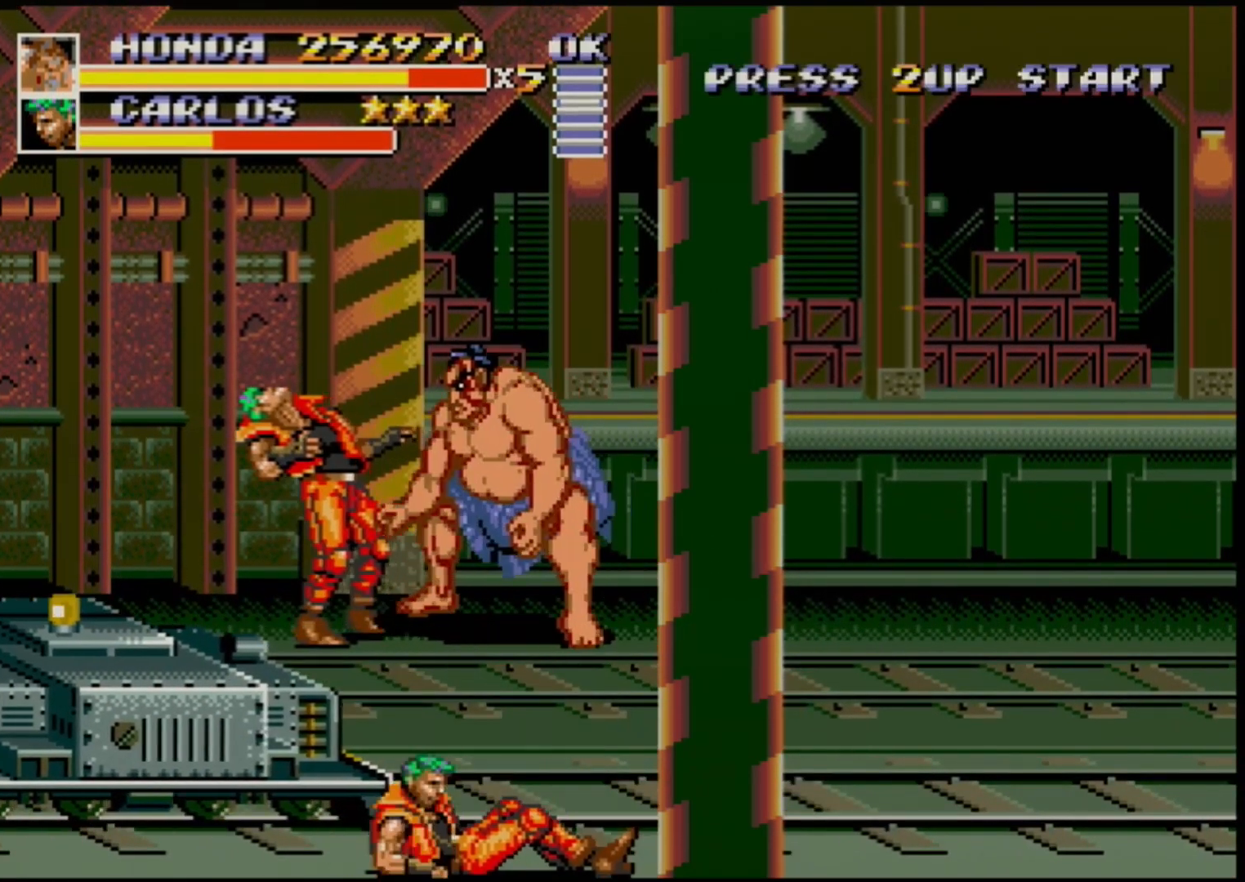
{"buttons": ["DPAD_LEFT"], "events": [[17, "DPAD_UP", "up"], [167, "B", "down"], [283, "B", "up"]]}
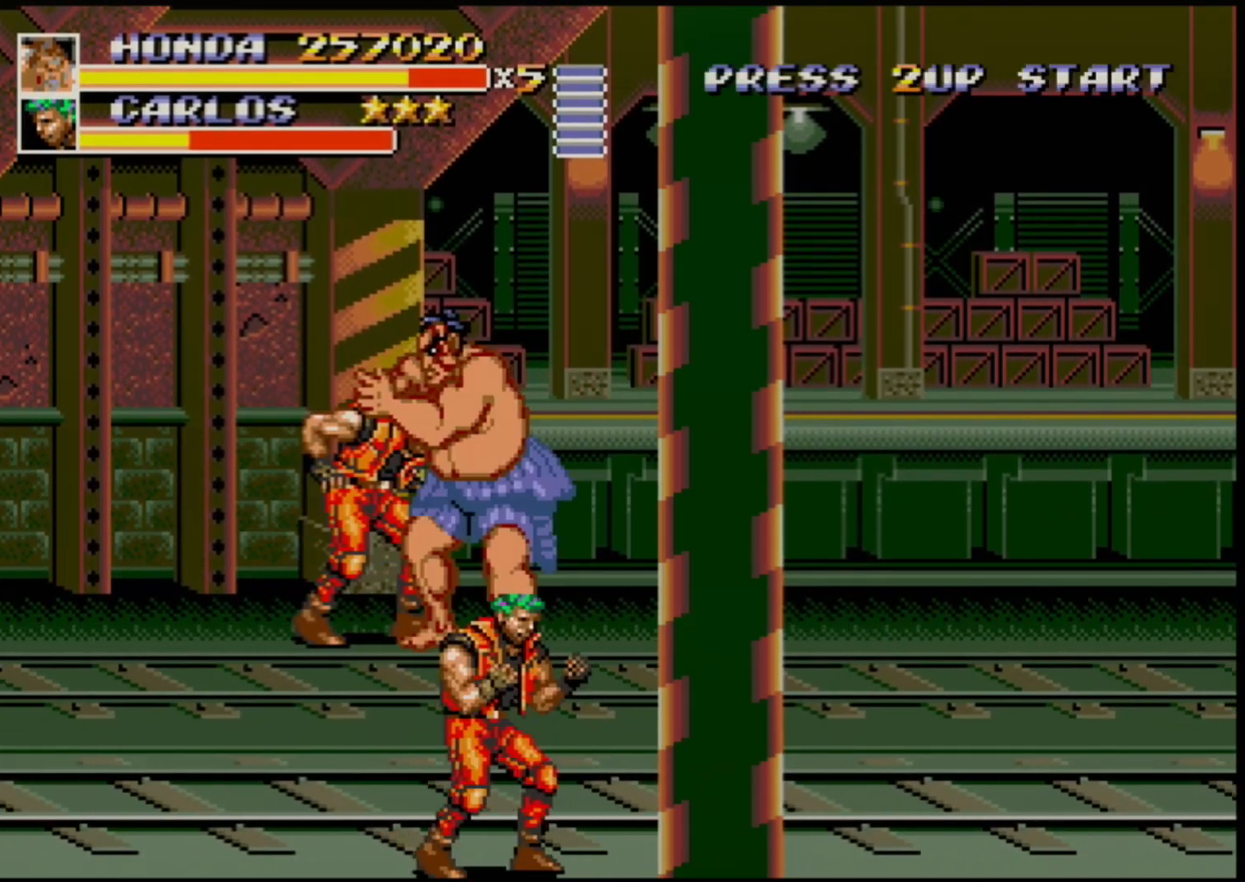
{"buttons": ["B", "DPAD_LEFT"], "events": [[133, "B", "down"], [333, "B", "up"], [450, "B", "down"]]}
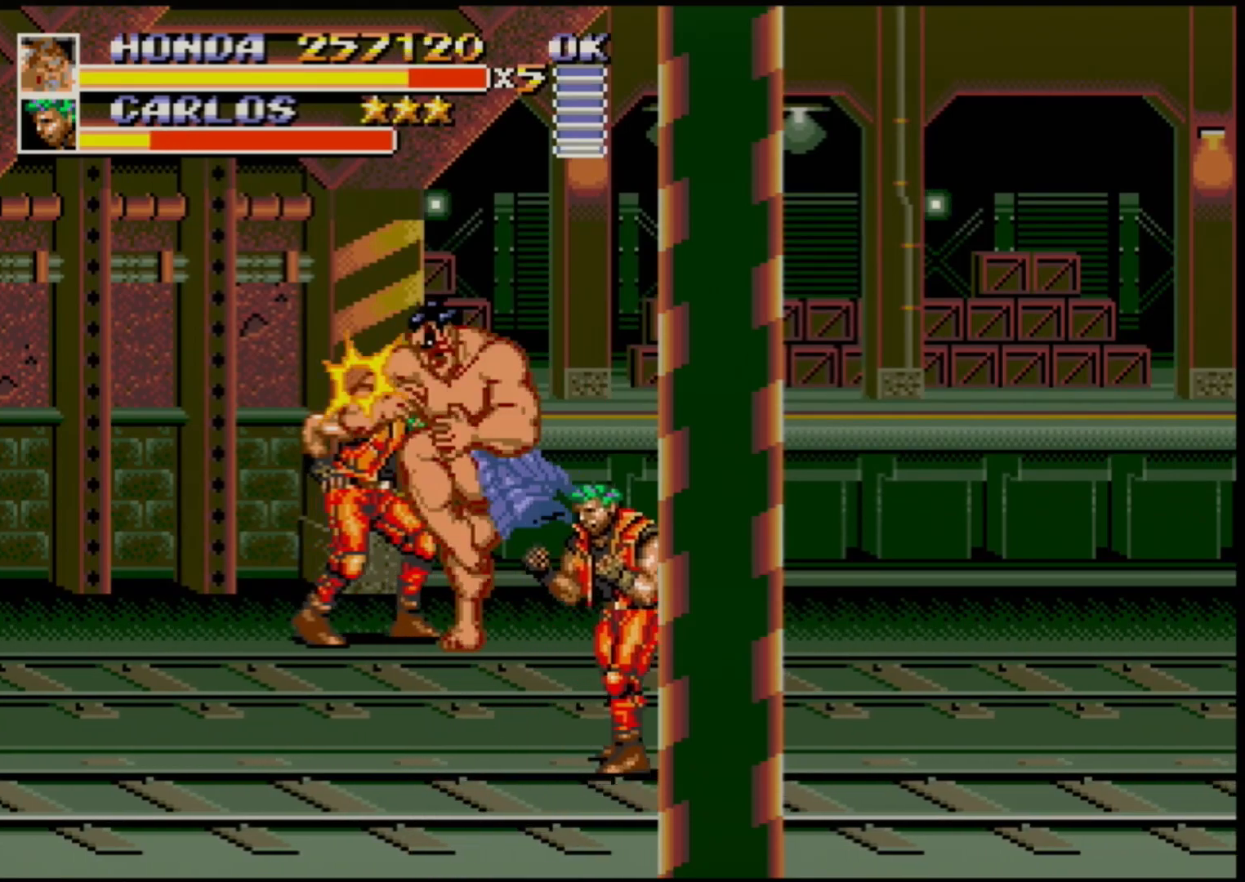
{"buttons": [], "events": [[117, "B", "up"], [117, "DPAD_LEFT", "up"], [183, "DPAD_RIGHT", "down"], [200, "B", "down"], [383, "B", "up"], [450, "DPAD_RIGHT", "up"]]}
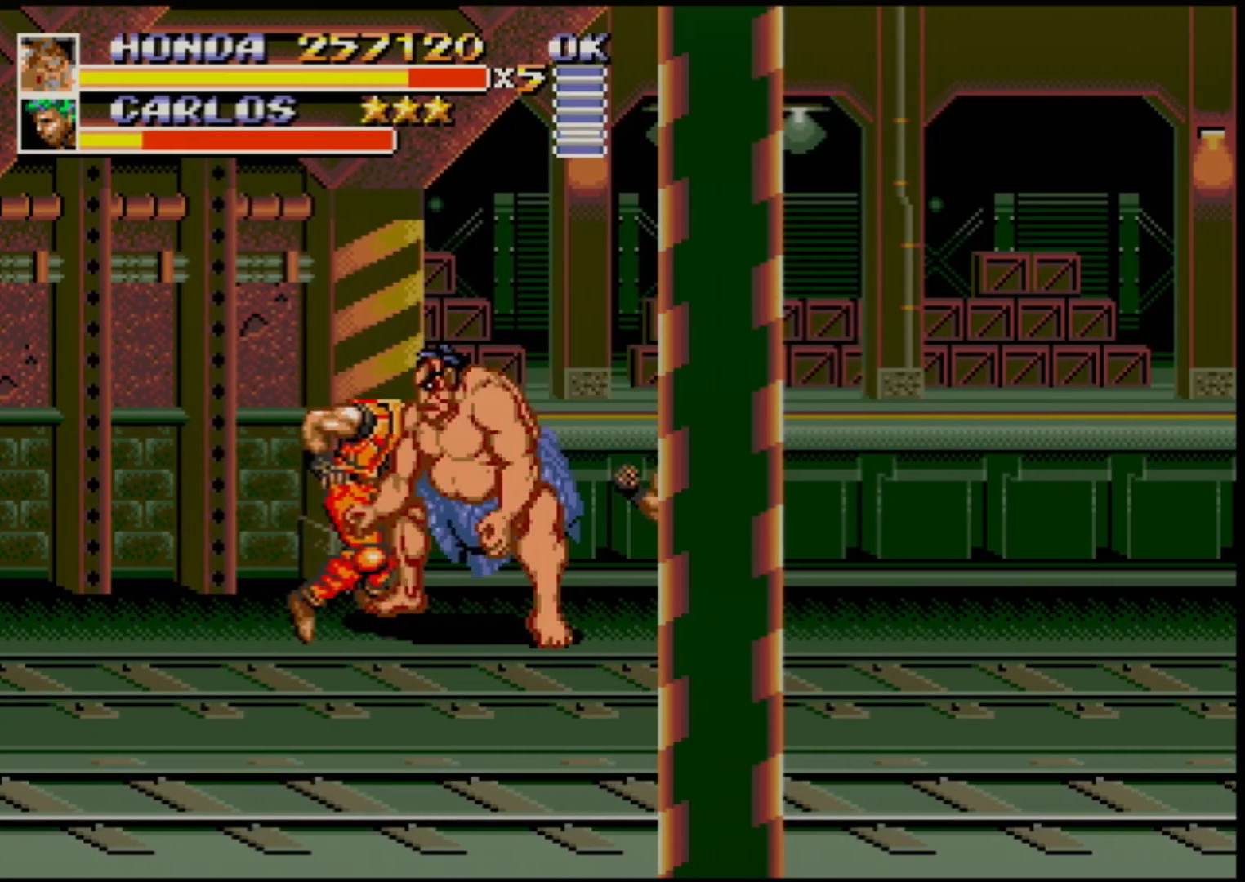
{"buttons": ["DPAD_RIGHT"], "events": [[233, "DPAD_RIGHT", "down"], [250, "DPAD_DOWN", "down"], [283, "B", "down"], [367, "B", "up"], [400, "DPAD_DOWN", "up"]]}
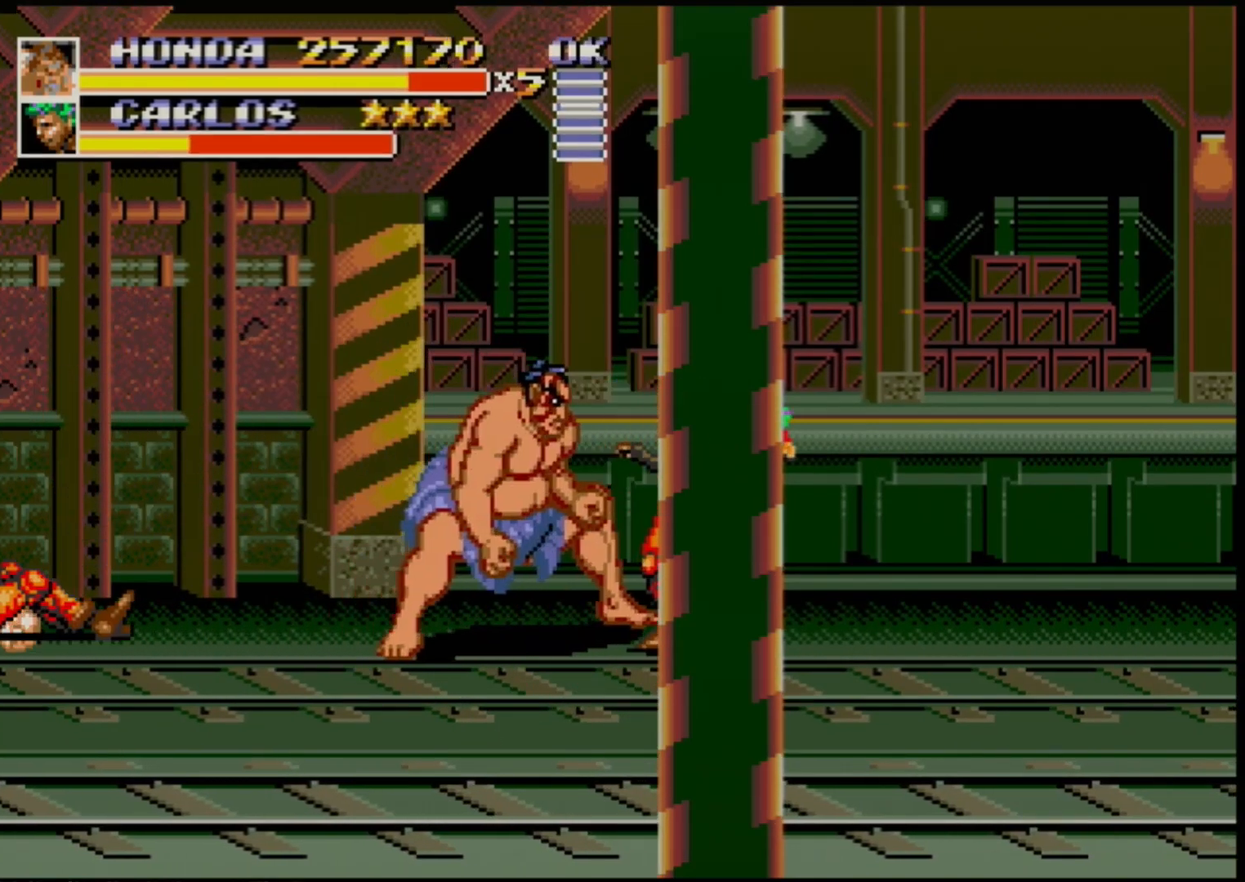
{"buttons": ["DPAD_RIGHT"], "events": [[167, "B", "down"], [333, "B", "up"]]}
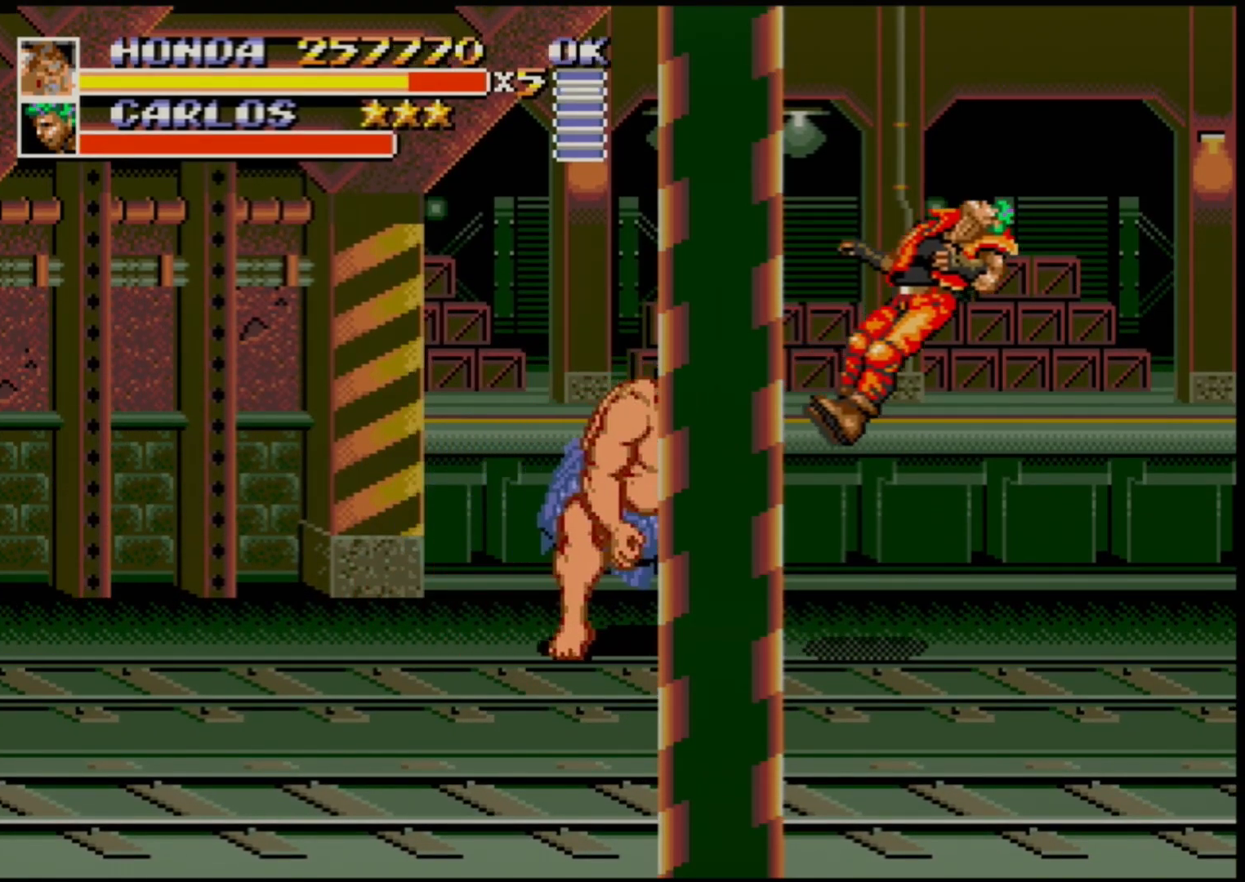
{"buttons": ["DPAD_DOWN"], "events": [[183, "DPAD_DOWN", "down"], [200, "DPAD_RIGHT", "up"], [267, "DPAD_RIGHT", "down"], [367, "DPAD_RIGHT", "up"]]}
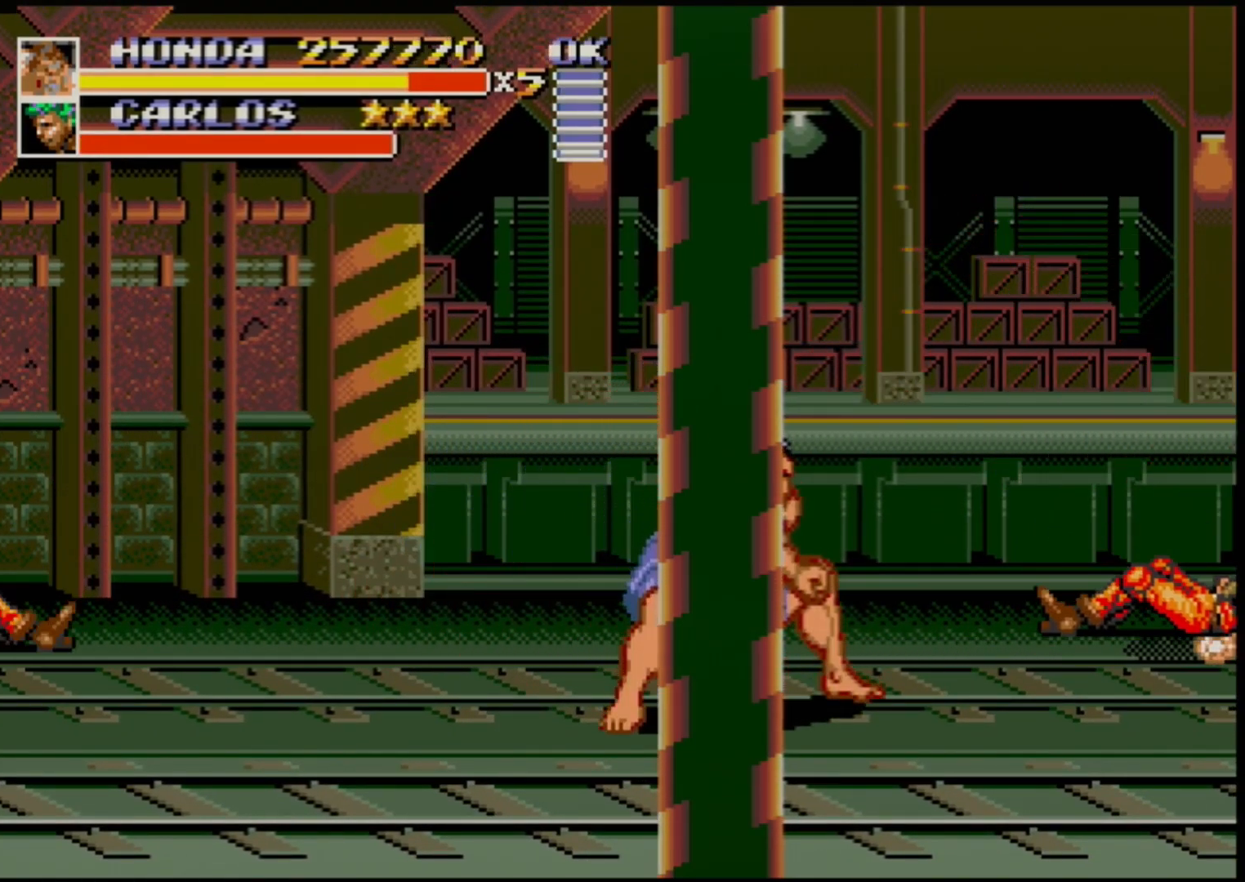
{"buttons": ["DPAD_LEFT"], "events": [[100, "B", "down"], [200, "B", "up"], [417, "DPAD_LEFT", "down"], [450, "DPAD_DOWN", "up"]]}
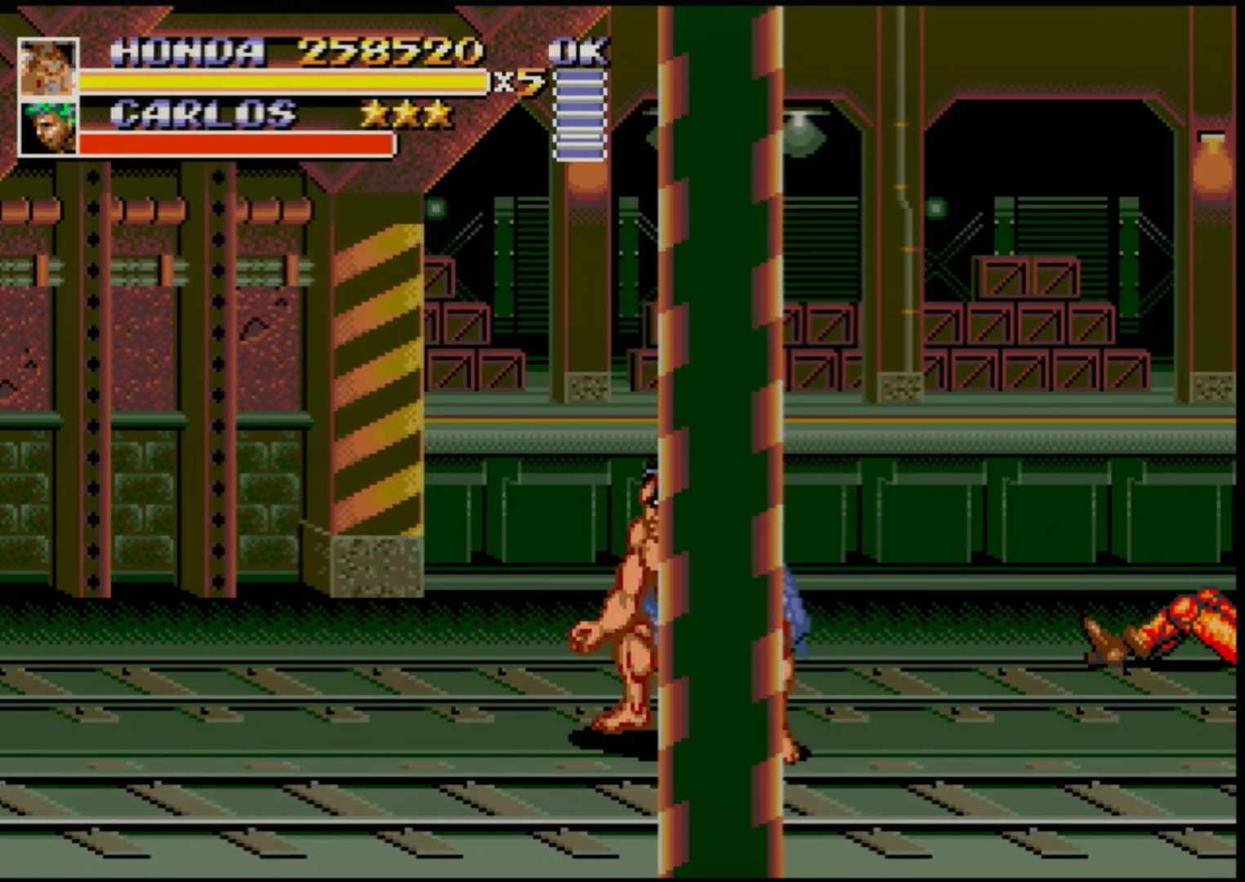
{"buttons": ["DPAD_UP"], "events": [[50, "DPAD_UP", "down"], [467, "DPAD_LEFT", "up"]]}
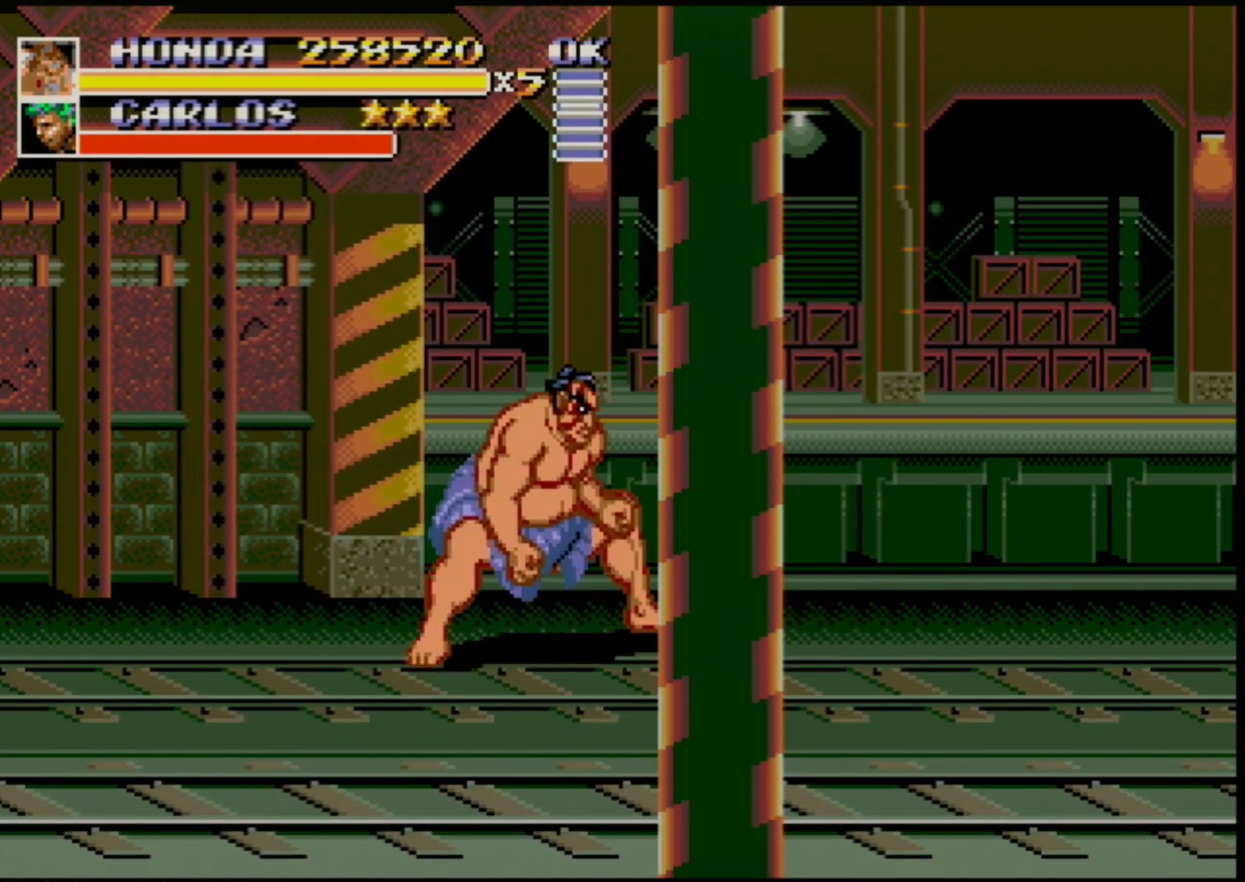
{"buttons": [], "events": [[17, "DPAD_RIGHT", "down"], [267, "DPAD_RIGHT", "up"], [267, "DPAD_UP", "up"]]}
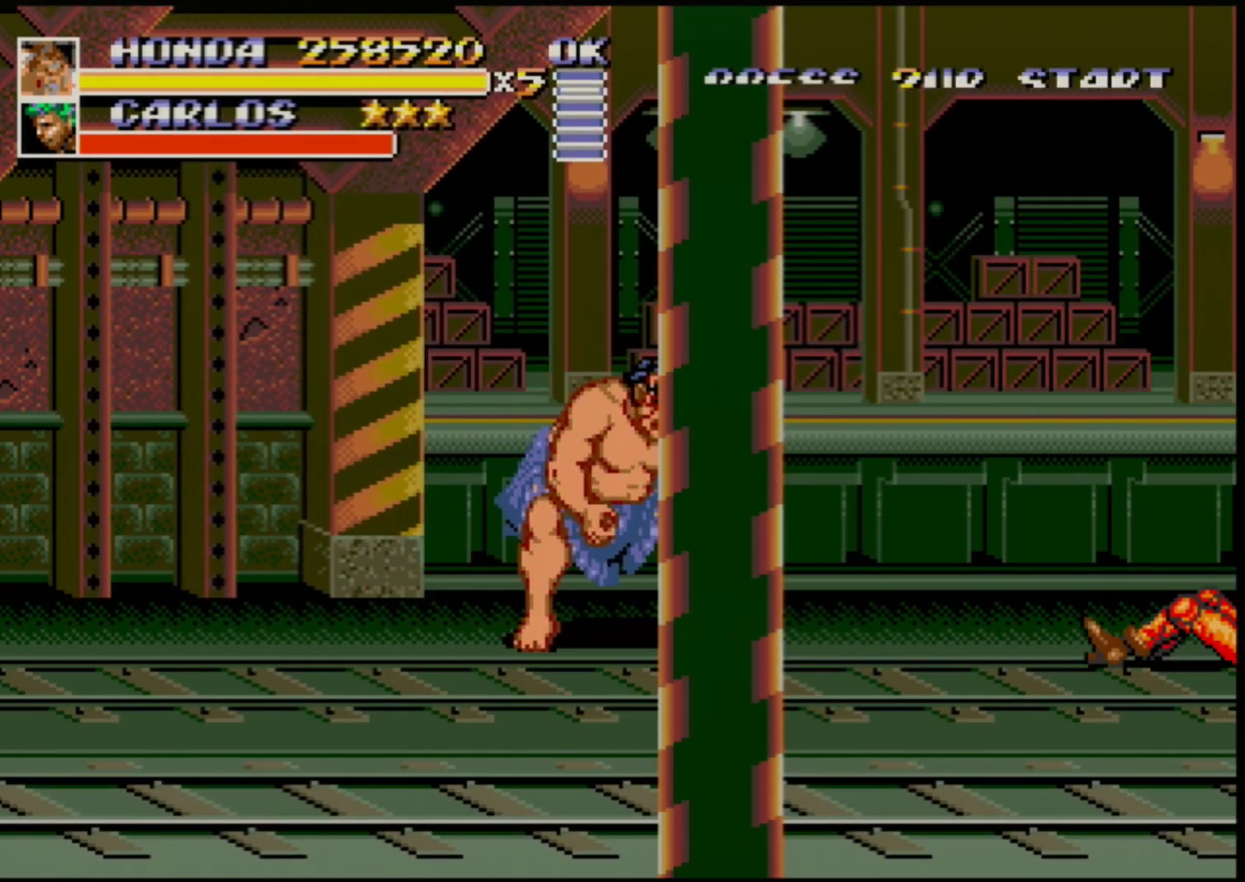
{"buttons": [], "events": []}
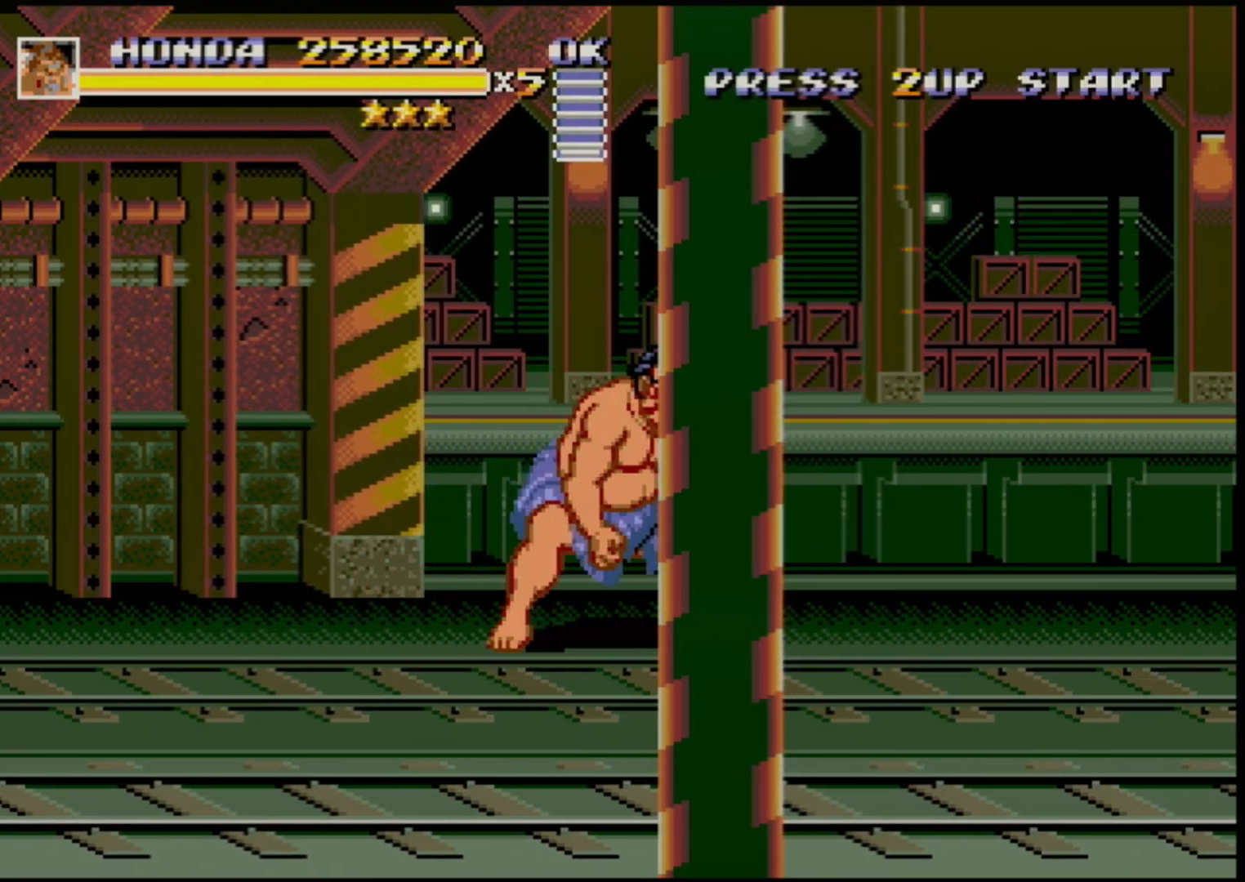
{"buttons": ["DPAD_DOWN"], "events": [[50, "DPAD_RIGHT", "down"], [117, "DPAD_RIGHT", "up"], [167, "DPAD_RIGHT", "down"], [283, "DPAD_DOWN", "down"], [433, "DPAD_RIGHT", "up"]]}
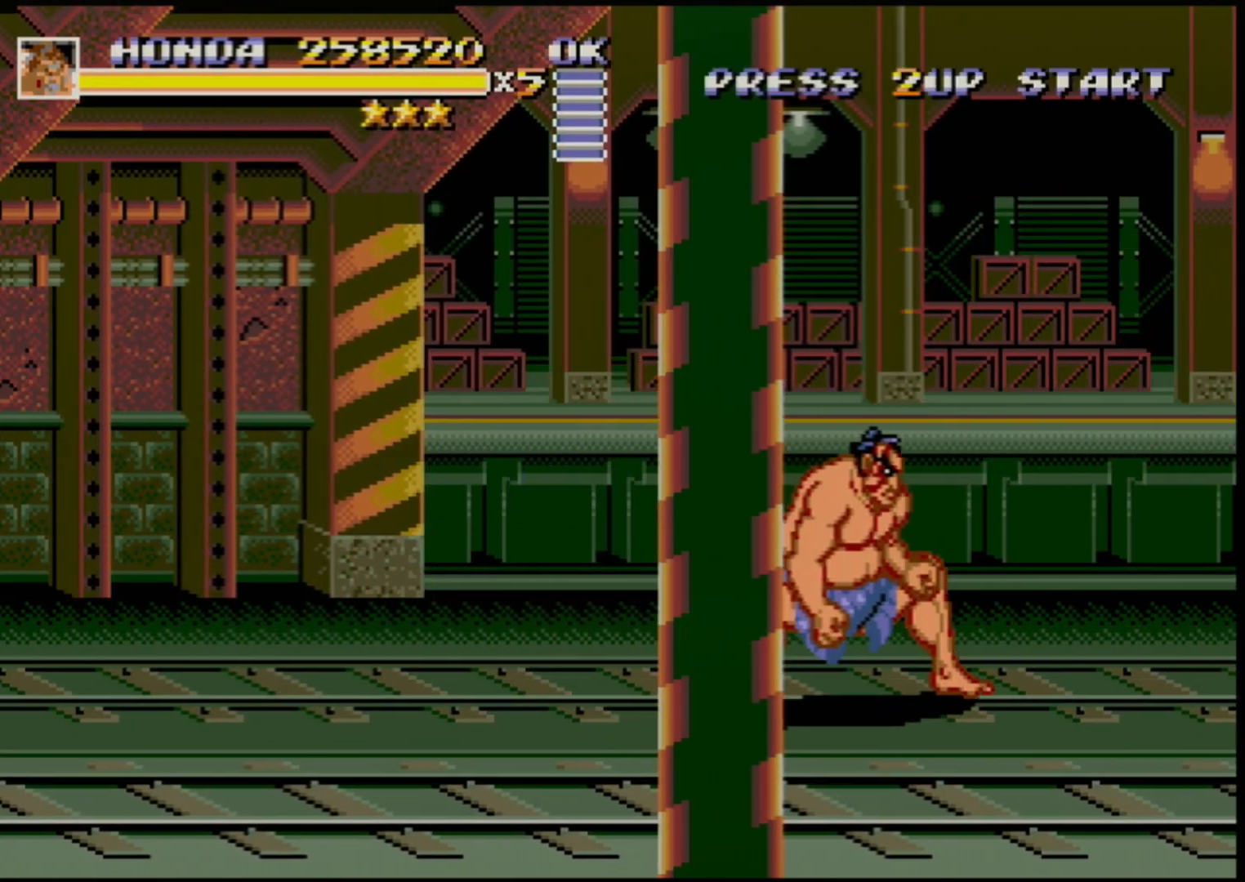
{"buttons": [], "events": [[67, "DPAD_LEFT", "down"], [150, "DPAD_DOWN", "up"], [450, "DPAD_LEFT", "up"]]}
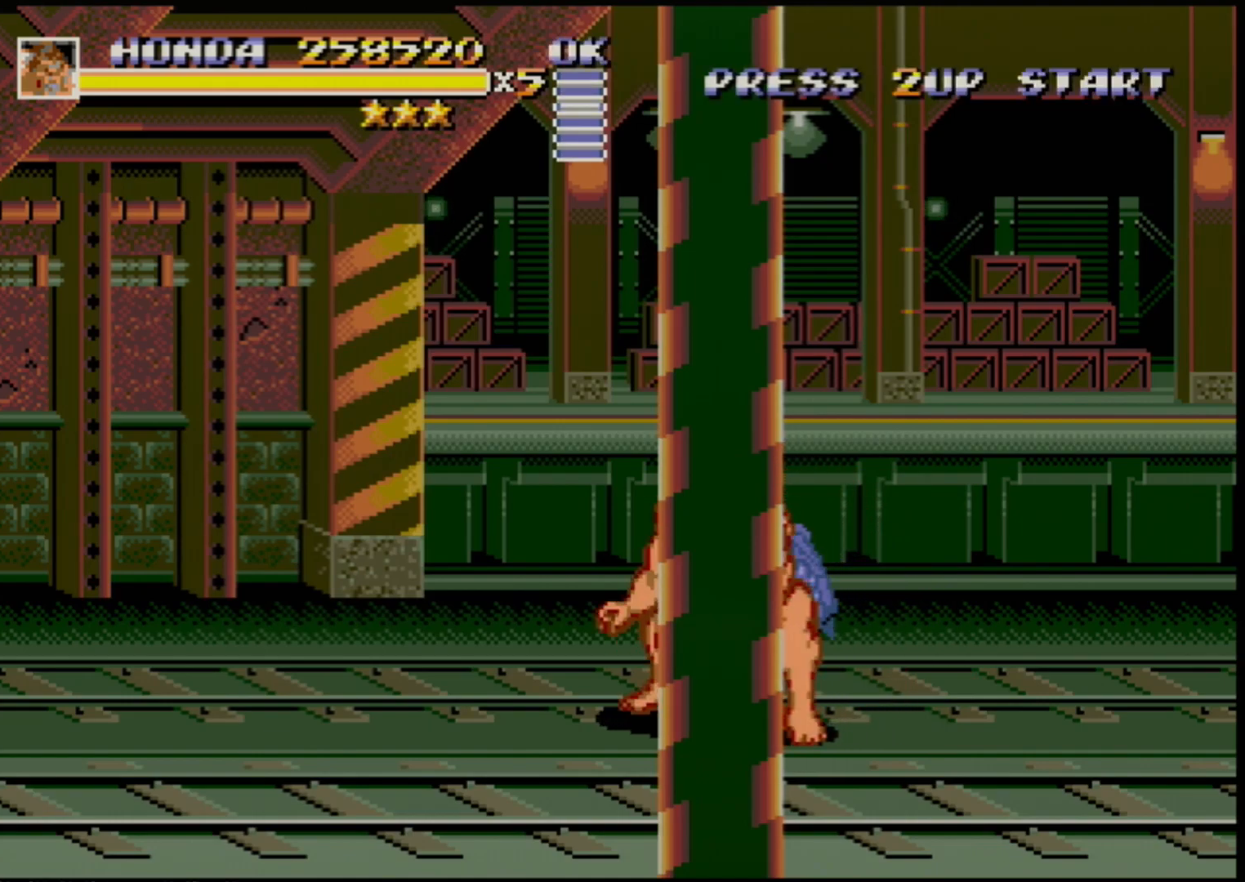
{"buttons": [], "events": []}
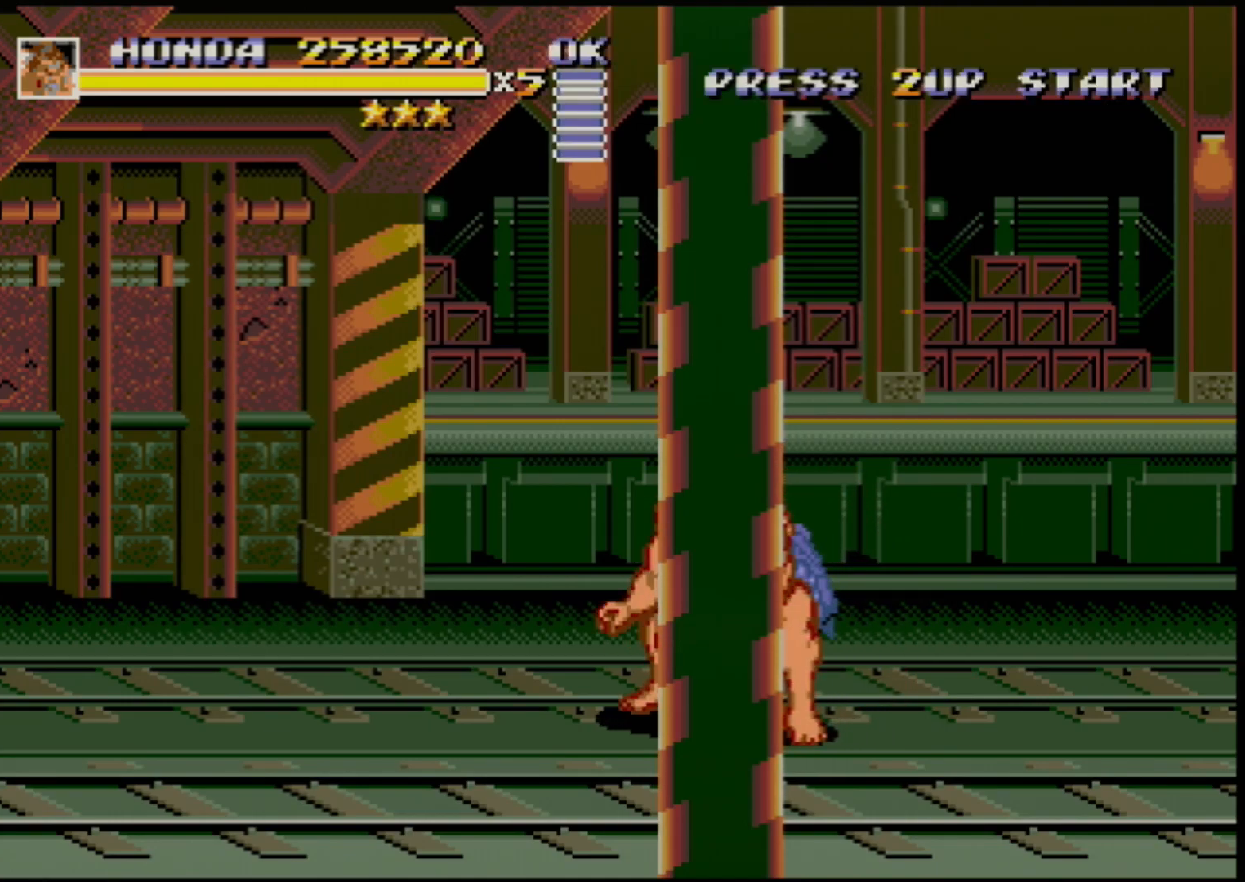
{"buttons": [], "events": []}
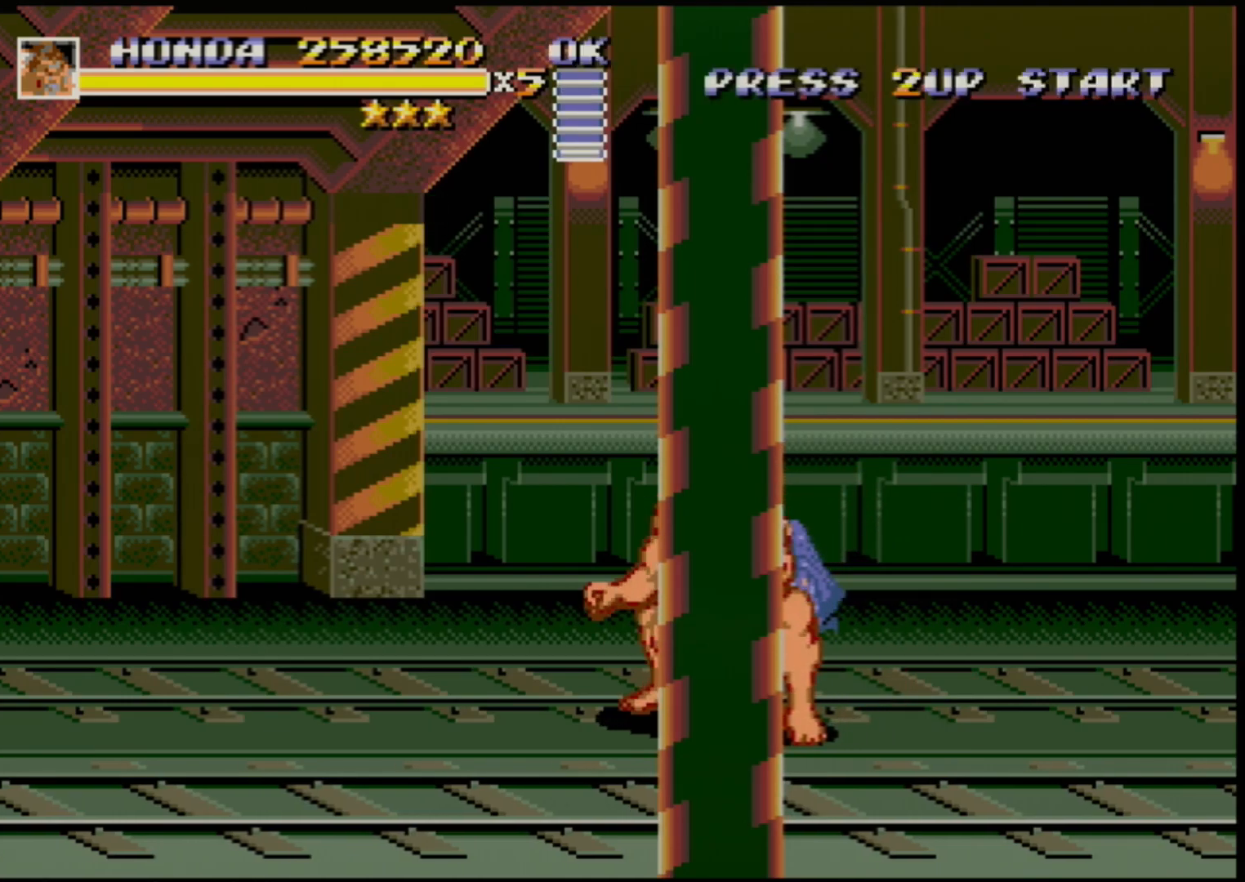
{"buttons": [], "events": []}
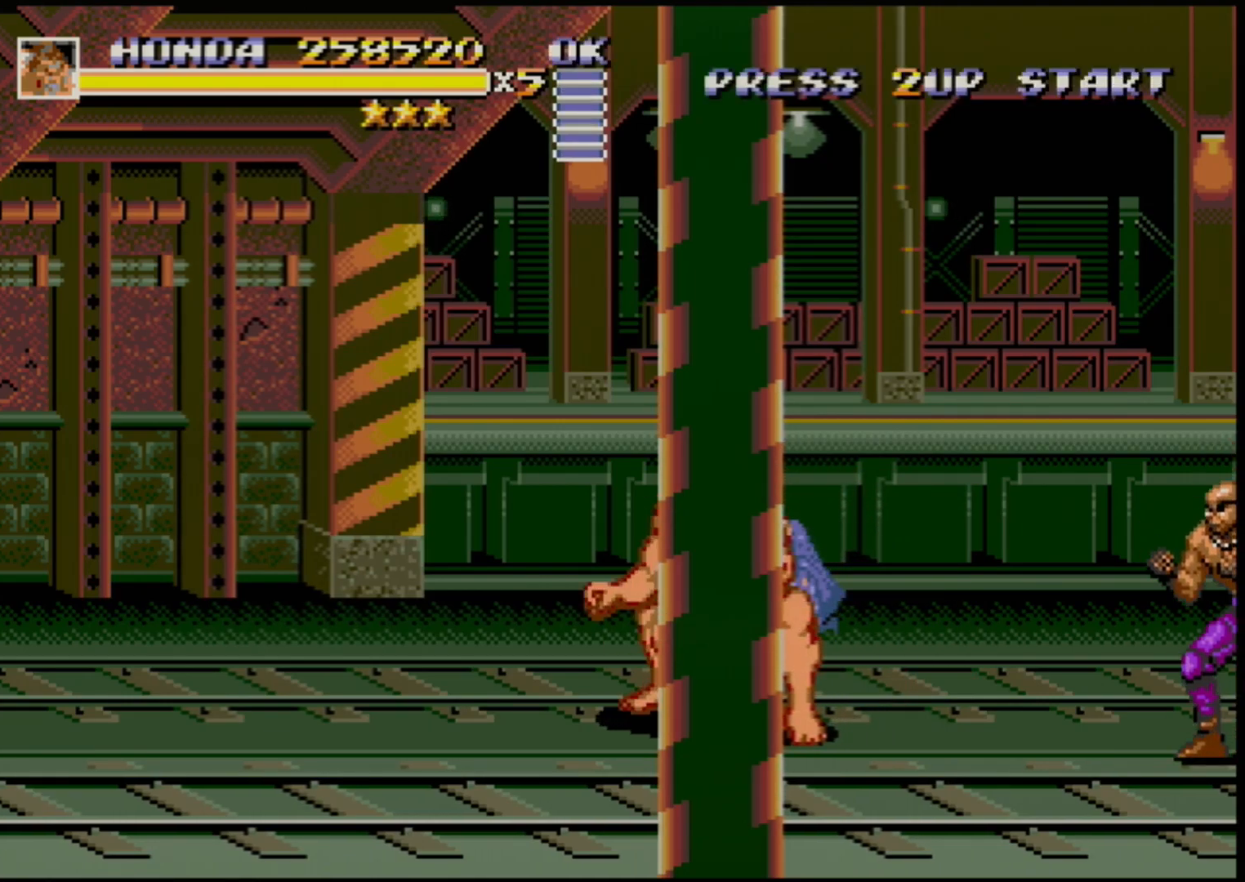
{"buttons": ["DPAD_UP", "DPAD_RIGHT"], "events": [[183, "DPAD_RIGHT", "down"], [500, "DPAD_UP", "down"]]}
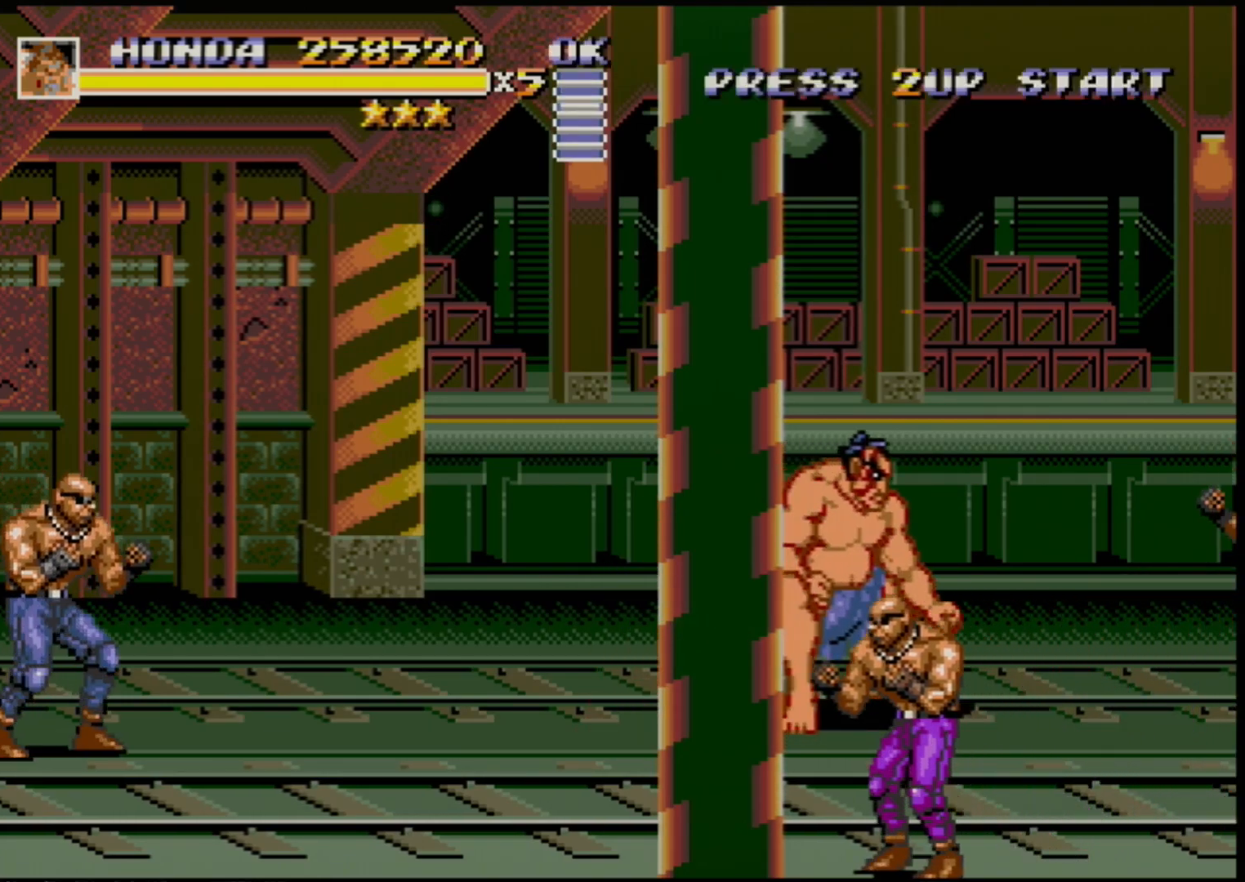
{"buttons": [], "events": [[117, "DPAD_UP", "up"], [150, "DPAD_DOWN", "down"], [150, "DPAD_LEFT", "down"], [150, "DPAD_RIGHT", "up"], [167, "DPAD_DOWN", "up"], [350, "B", "down"], [383, "DPAD_LEFT", "up"], [417, "B", "up"]]}
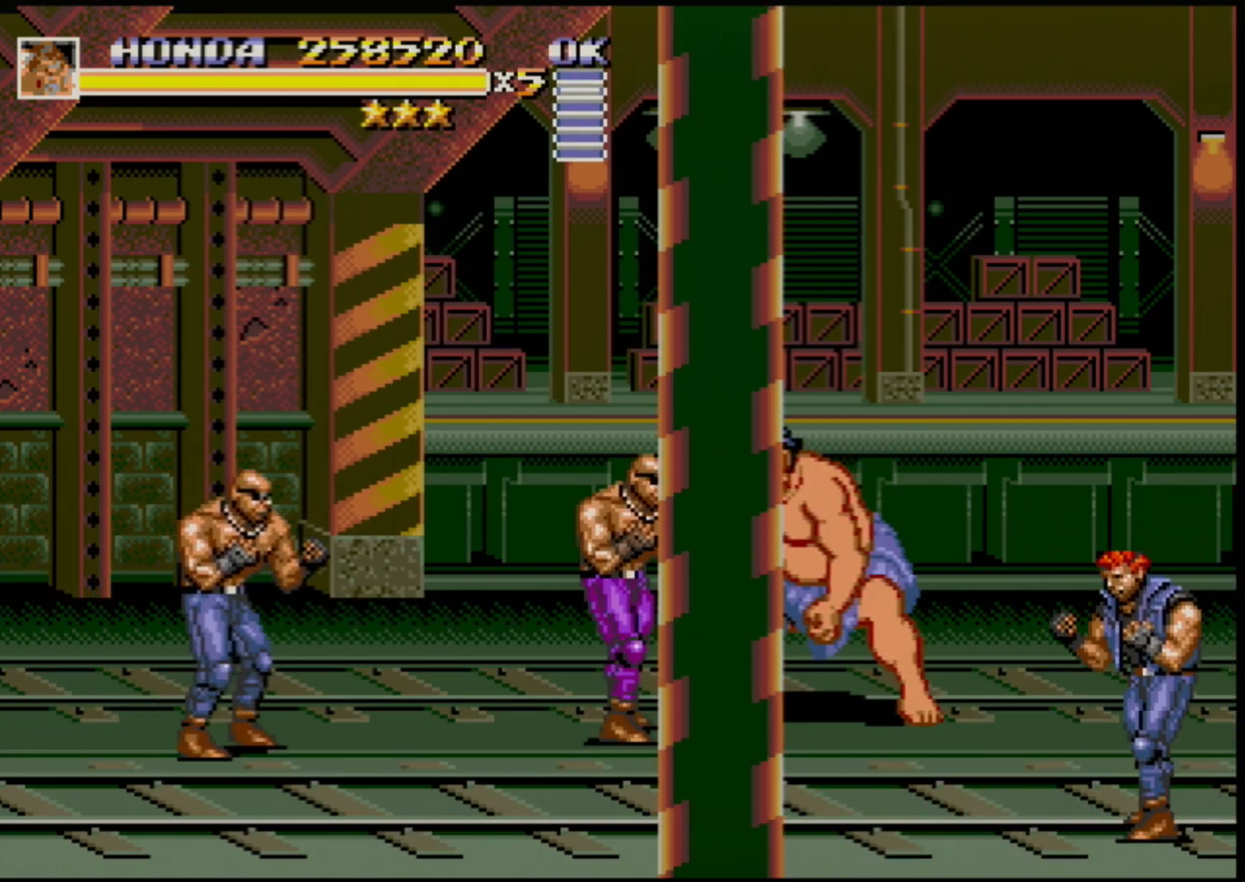
{"buttons": ["DPAD_RIGHT"], "events": [[17, "DPAD_LEFT", "down"], [133, "B", "down"], [200, "DPAD_LEFT", "up"], [233, "B", "up"], [483, "DPAD_RIGHT", "down"]]}
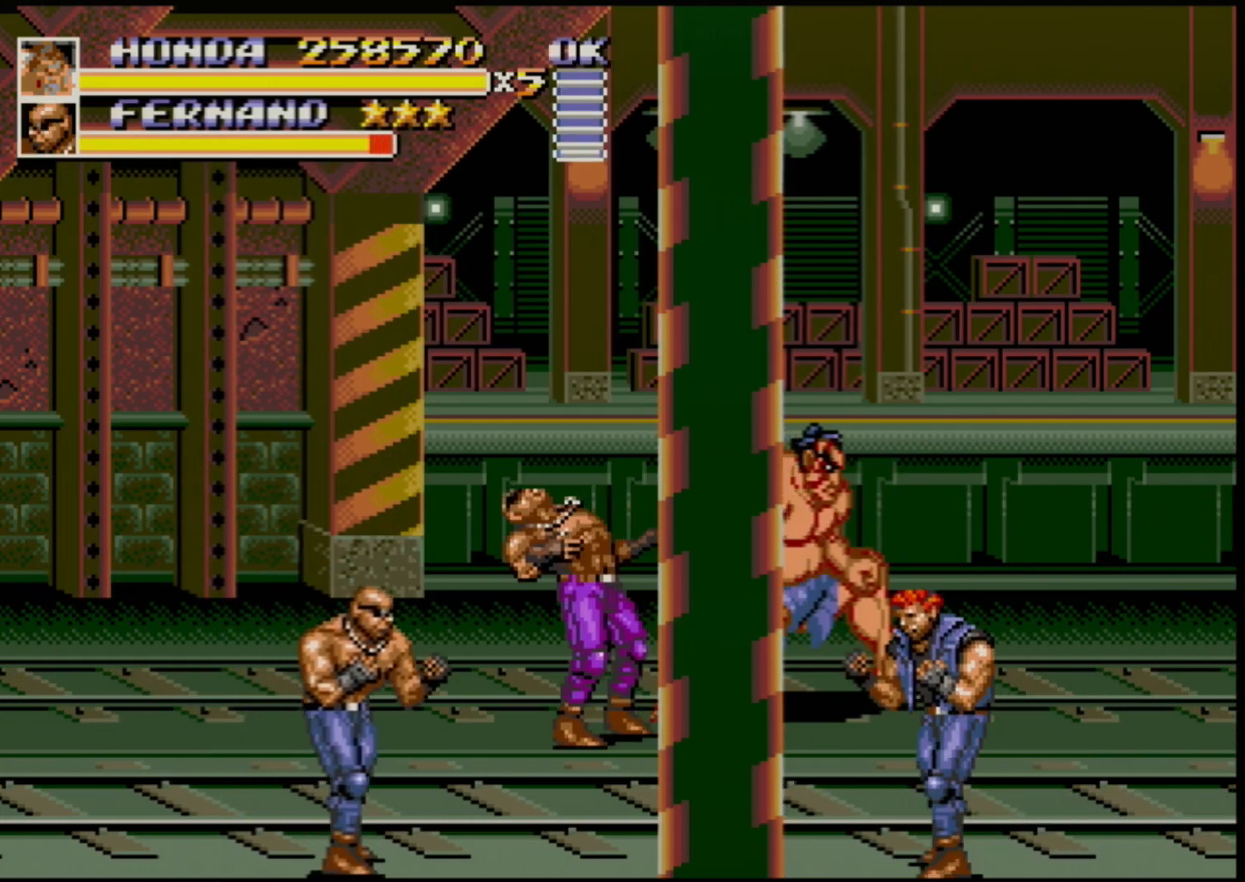
{"buttons": [], "events": [[133, "DPAD_LEFT", "down"], [133, "DPAD_RIGHT", "up"], [217, "B", "down"], [267, "DPAD_LEFT", "up"], [317, "B", "up"]]}
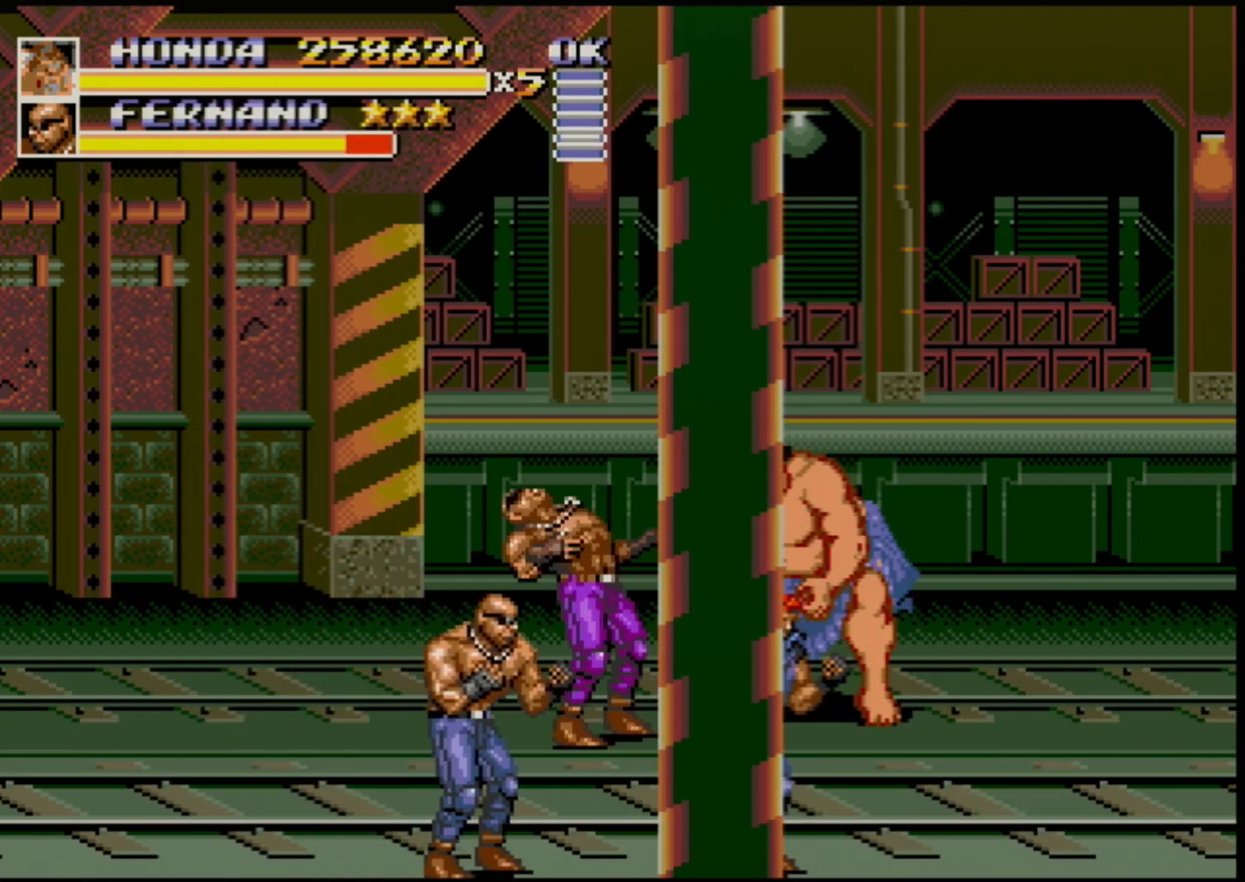
{"buttons": ["B"], "events": [[383, "B", "down"], [450, "B", "up"], [500, "B", "down"]]}
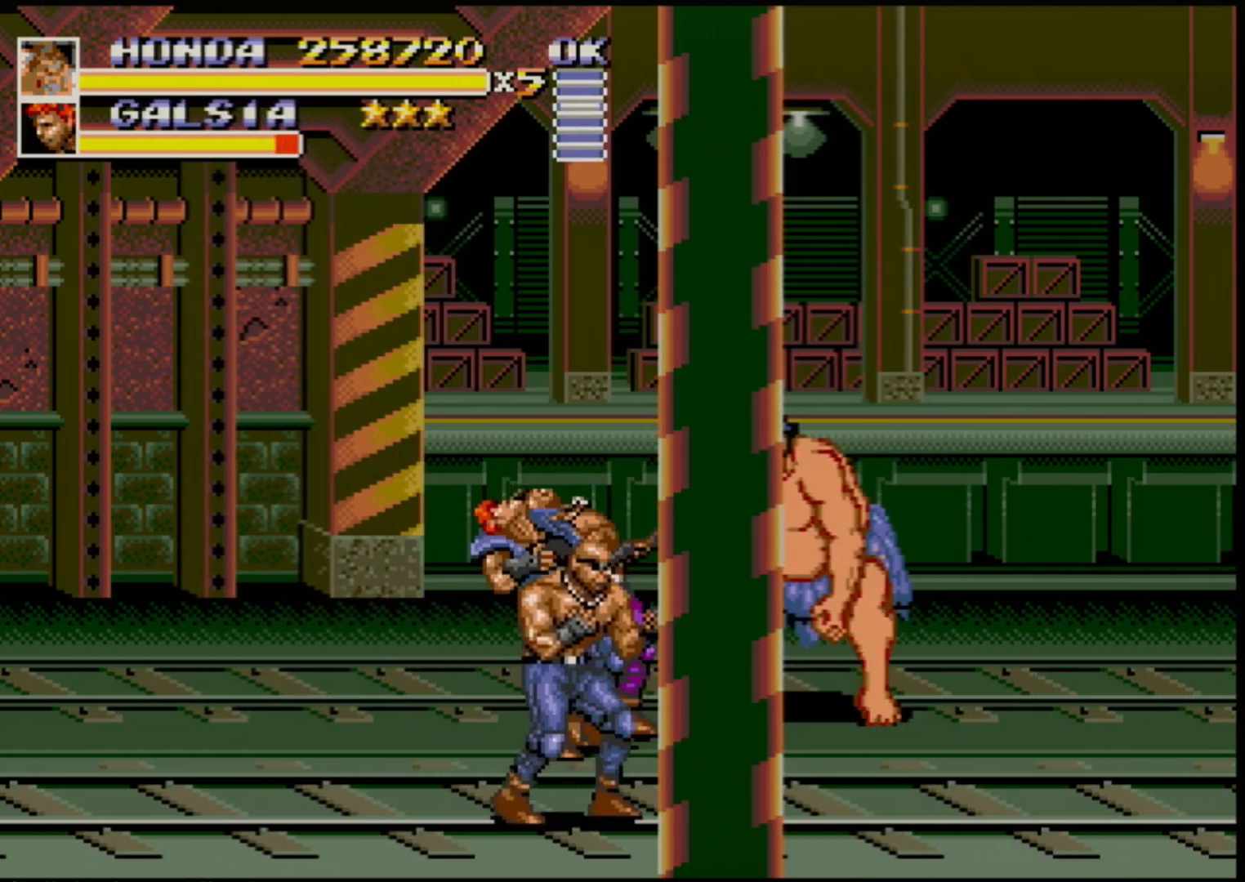
{"buttons": [], "events": [[33, "B", "up"], [117, "B", "down"], [150, "B", "up"], [200, "B", "down"], [267, "B", "up"], [317, "B", "down"], [367, "B", "up"], [433, "B", "down"], [483, "B", "up"]]}
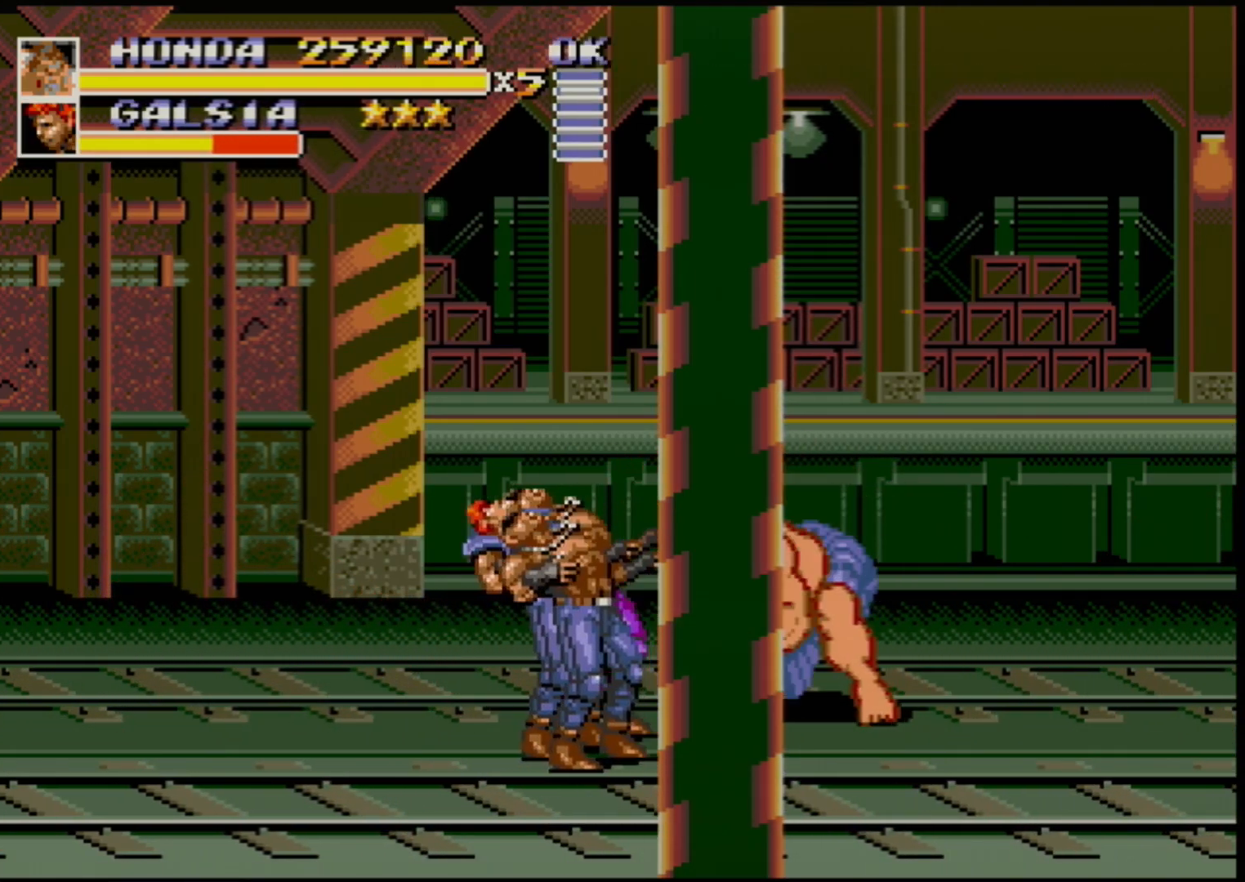
{"buttons": [], "events": [[83, "B", "down"], [133, "B", "up"], [200, "B", "down"], [250, "B", "up"], [317, "B", "down"], [367, "B", "up"], [433, "B", "down"], [483, "B", "up"]]}
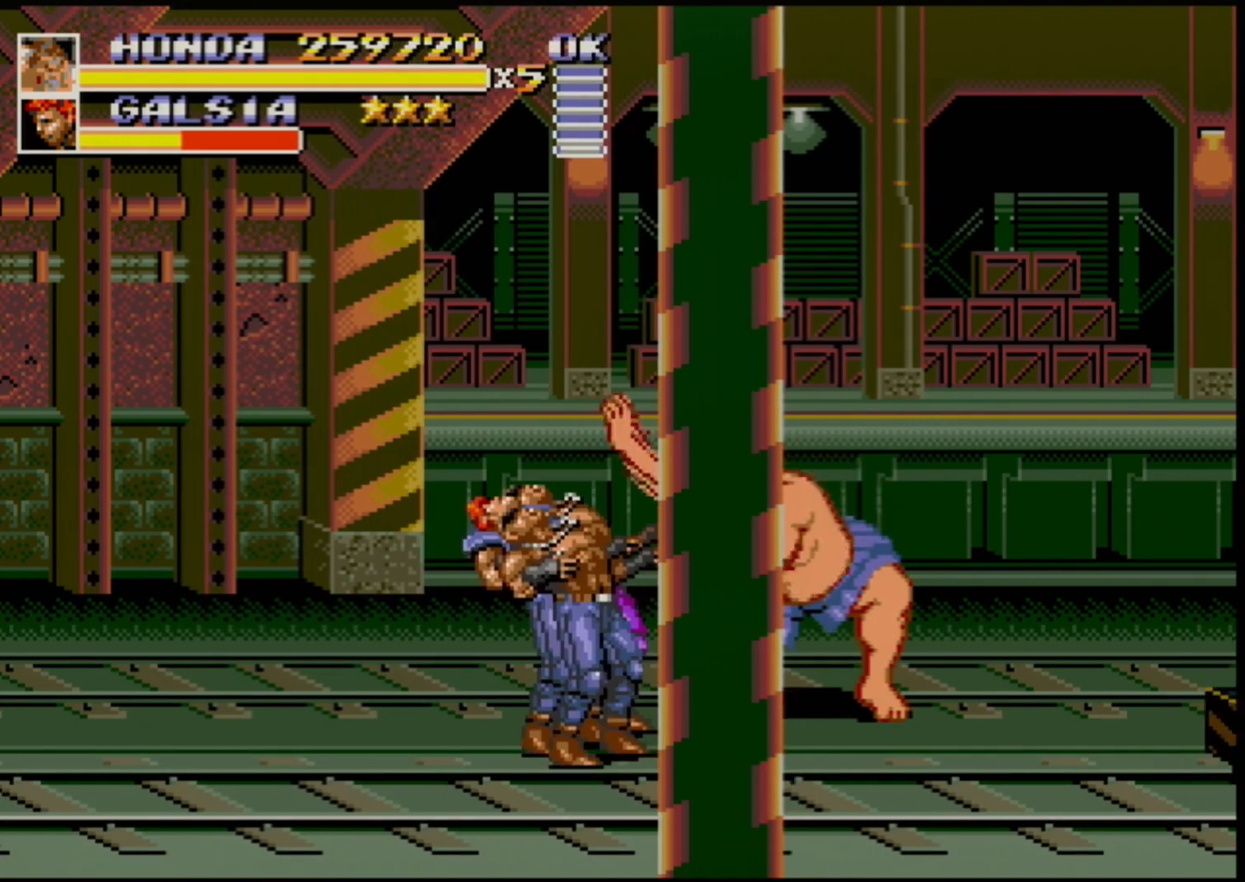
{"buttons": [], "events": [[50, "B", "down"], [100, "B", "up"]]}